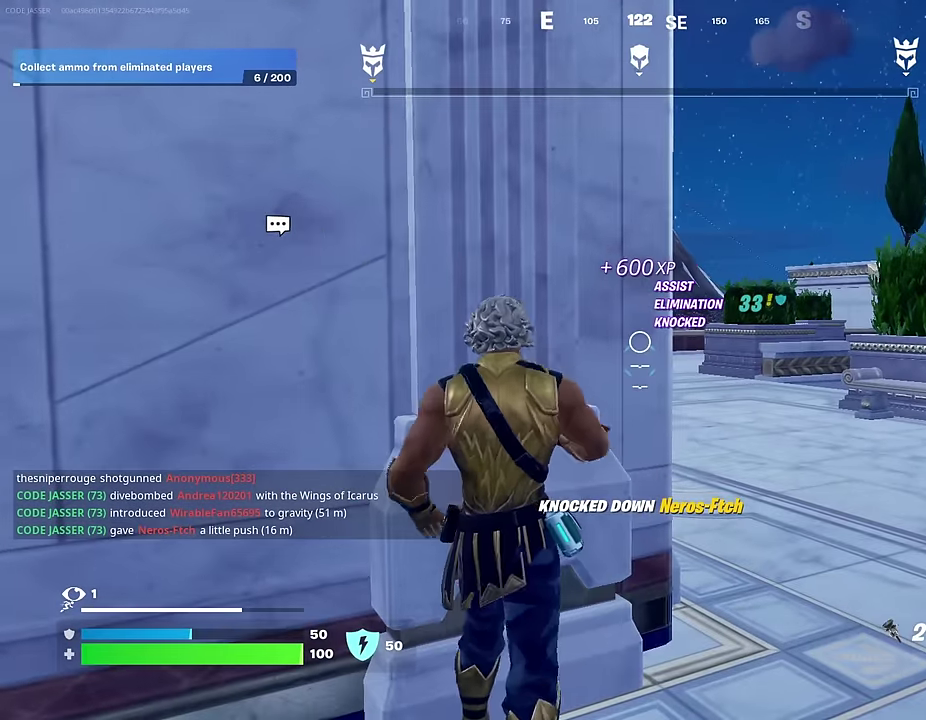
Gameplay with a controller (PlayStation layout); each line is a JSON object with the inputs held at the frame after it (dt_ms = milliseconds from this image to that frame). "events" lists button and stick changes between this image and that frame as [ms after this image, input, new state], when the widget could be followed in between.
{"dt_ms": 300, "buttons": [], "left_stick": "right", "right_stick": "center", "events": [[167, "CROSS", "down"], [250, "CROSS", "up"]]}
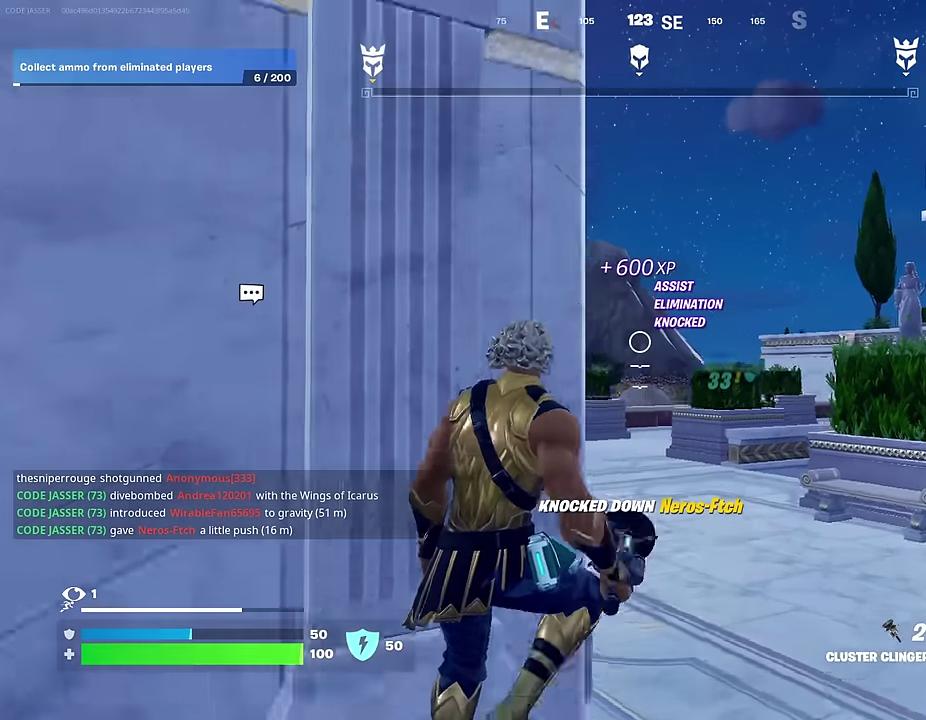
{"dt_ms": 700, "buttons": [], "left_stick": "down", "right_stick": "center", "events": [[33, "R2", "down"], [50, "left_stick", "left"], [350, "left_stick", "center"], [383, "R2", "up"], [533, "left_stick", "left"], [700, "left_stick", "down"]]}
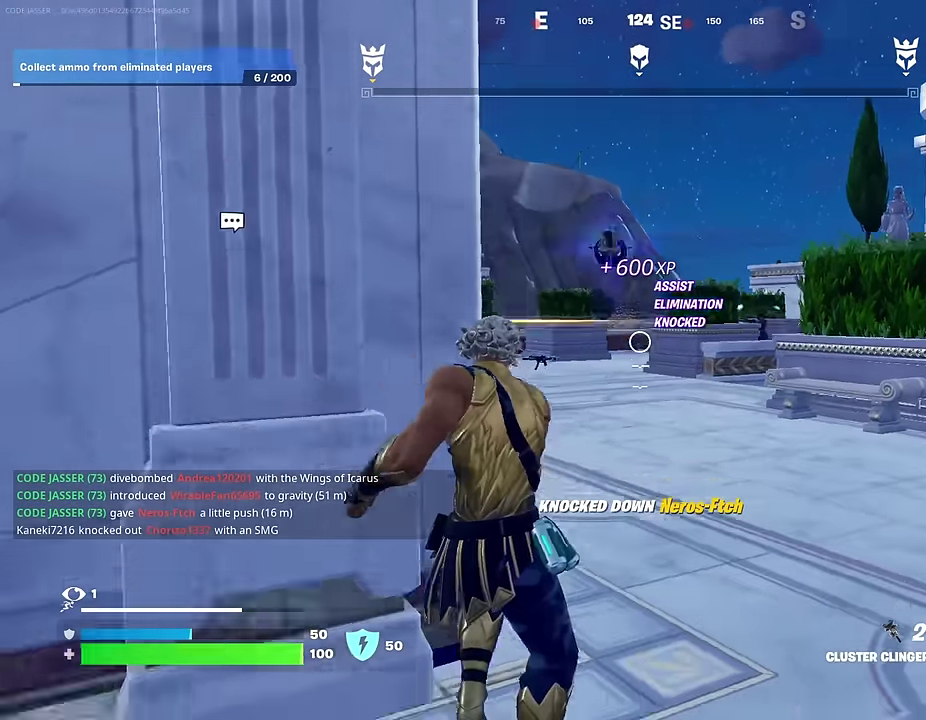
{"dt_ms": 300, "buttons": [], "left_stick": "up", "right_stick": "center", "events": [[67, "left_stick", "down-left"], [117, "left_stick", "center"], [200, "CROSS", "down"], [200, "left_stick", "up-right"], [283, "CROSS", "up"], [300, "left_stick", "up"]]}
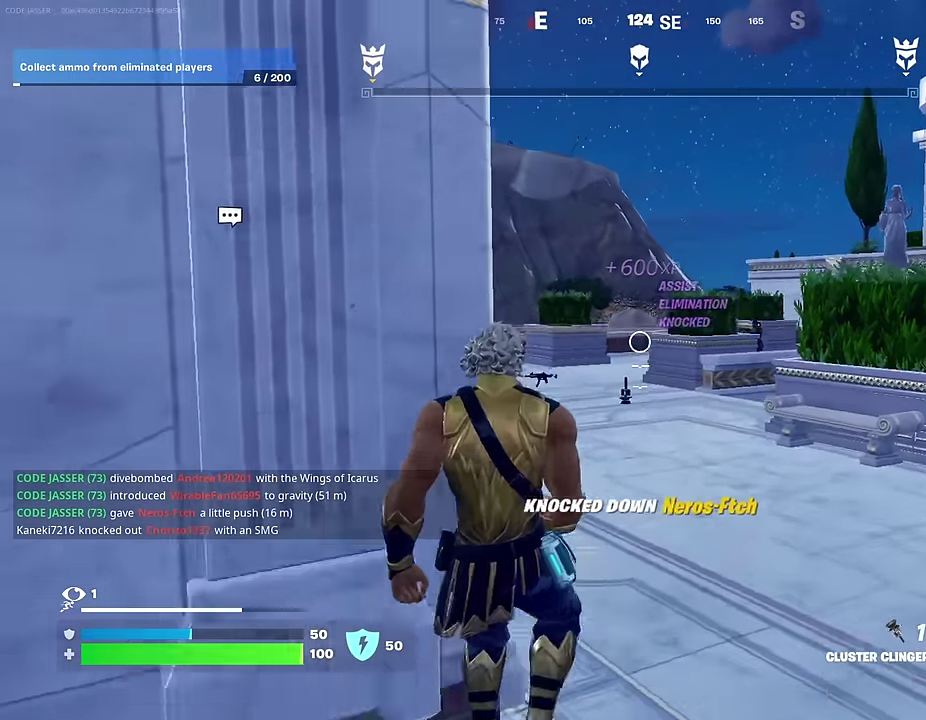
{"dt_ms": 700, "buttons": [], "left_stick": "down-right", "right_stick": "down-left", "events": [[150, "left_stick", "up-left"], [233, "R2", "down"], [250, "left_stick", "center"], [317, "R2", "up"], [383, "left_stick", "left"], [450, "left_stick", "down-left"], [450, "right_stick", "up"], [550, "right_stick", "center"], [683, "left_stick", "down-right"], [683, "right_stick", "down-left"]]}
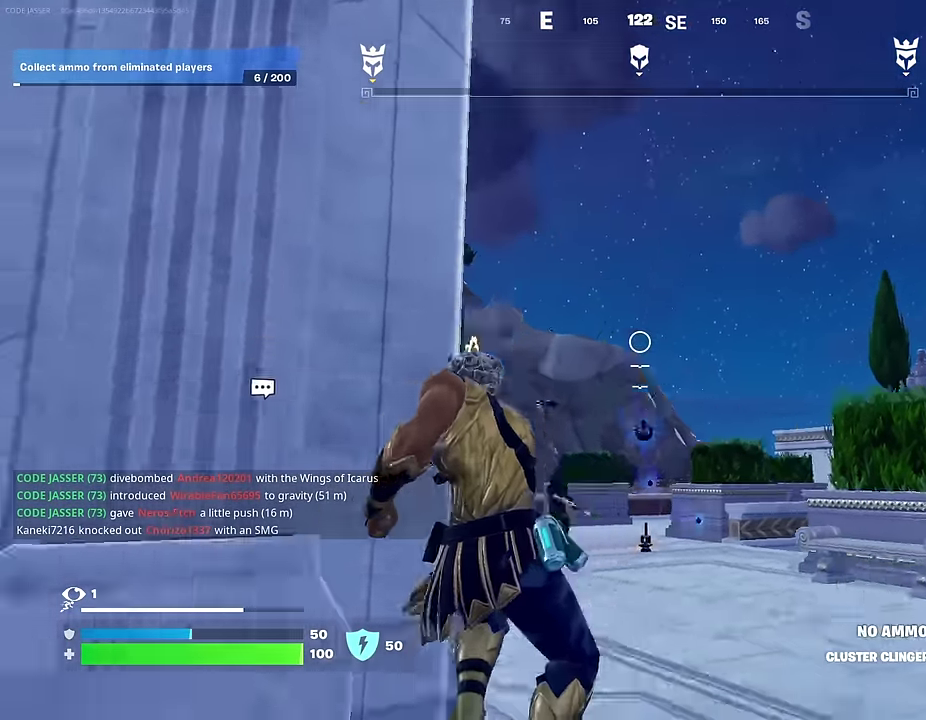
{"dt_ms": 300, "buttons": ["CROSS"], "left_stick": "down-left", "right_stick": "center", "events": [[33, "left_stick", "right"], [100, "right_stick", "left"], [150, "right_stick", "center"], [283, "CROSS", "down"], [300, "left_stick", "down-left"]]}